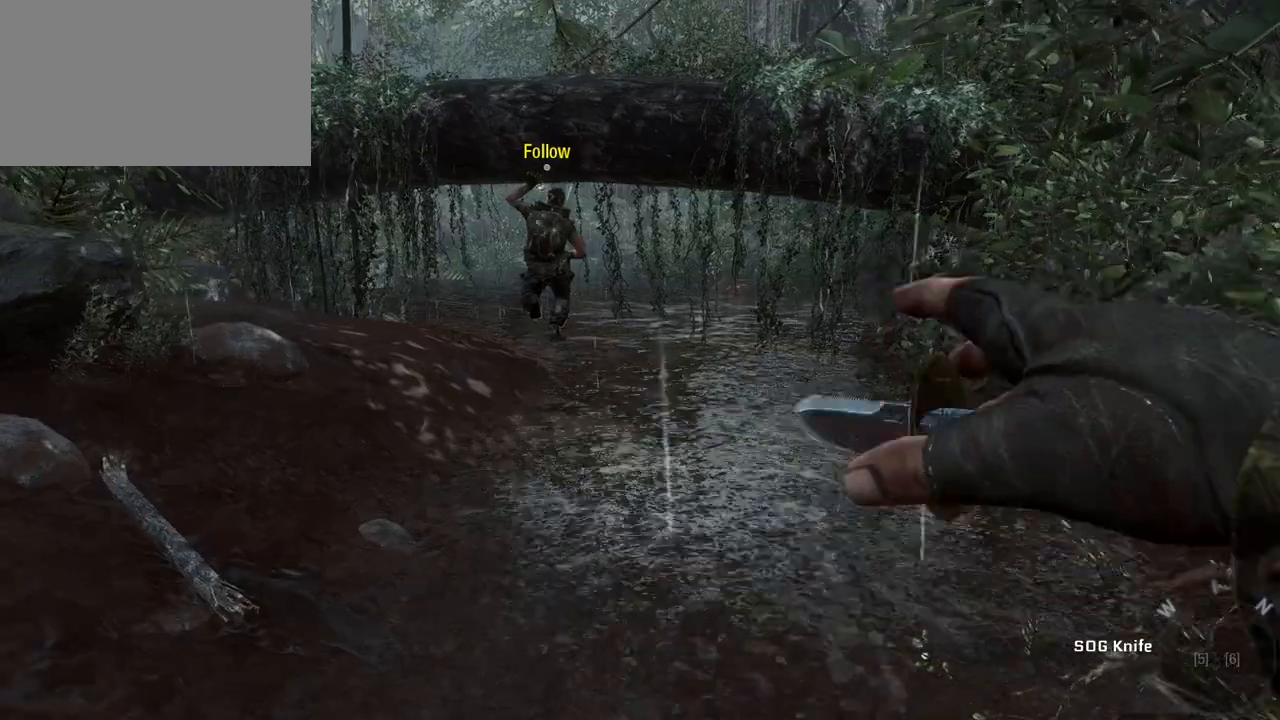
Gameplay with keyboard and mouse; each line is a JSON object with the keys and mouse buttons held at the frame after it. "events" lists presses ("down") and releases ("up") of "1", "2", "3", "4", "5", "a", "alt", "c", "caps_lock", "ctrl", "d", "e", "f", "g", "q", "r", "s", "shift", "space", "t", "tab", "v", "w", "x", "z", "mouse_left", "mouse_wheel" and "mouse_right" between this image and that frame as [ms after this image, input, new state], when the widget could be followed in between. "mouse_left", "mouse_wheel", "mouse_right" = the "left", "wheel", "right" buttons of the "mouse" list. No other keys are recorded. "wheel" means that the mouse wheel is clicked or scrolled. Not read: mouse_move.
{"keys": ["w"], "mouse": [], "events": []}
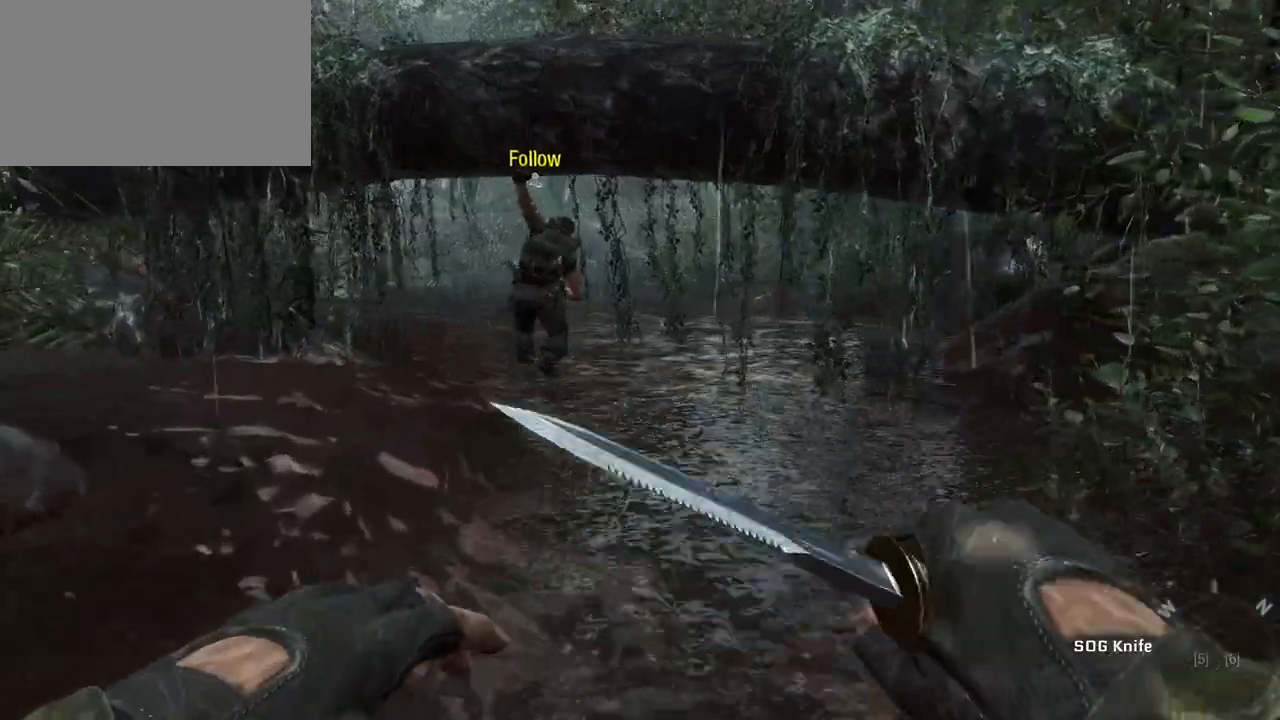
{"keys": ["w"], "mouse": [], "events": []}
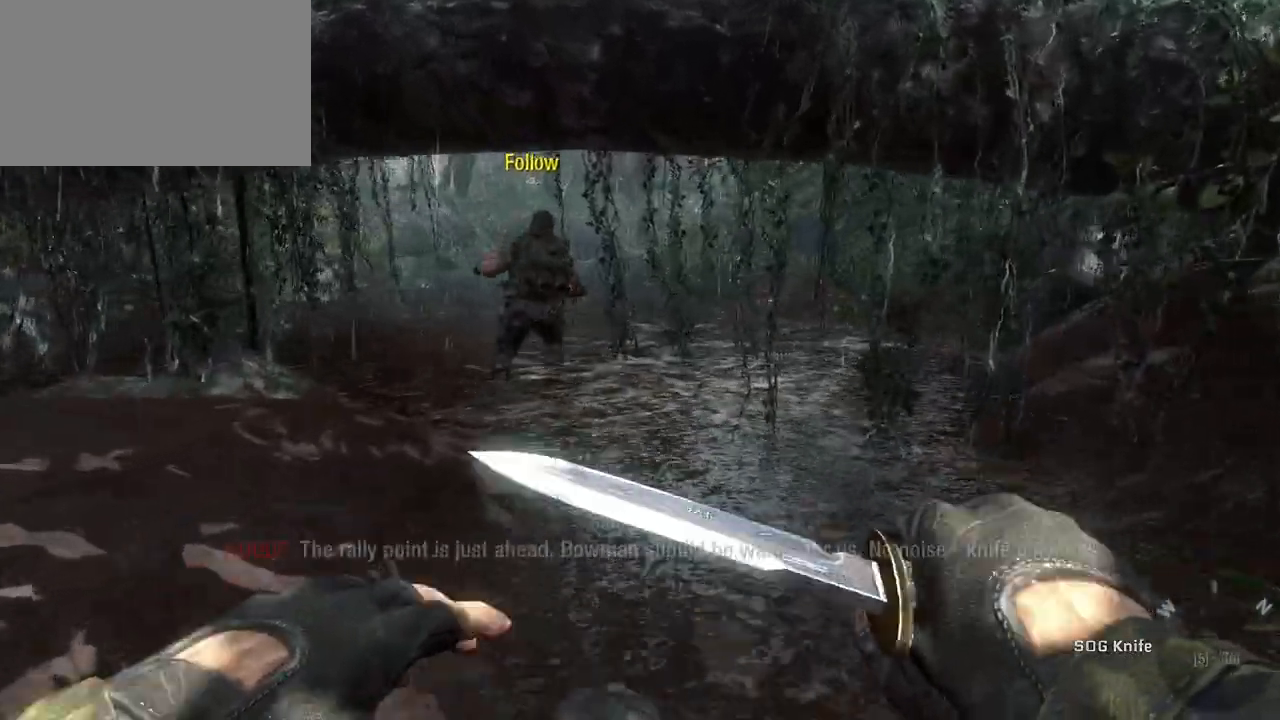
{"keys": ["w"], "mouse": [], "events": []}
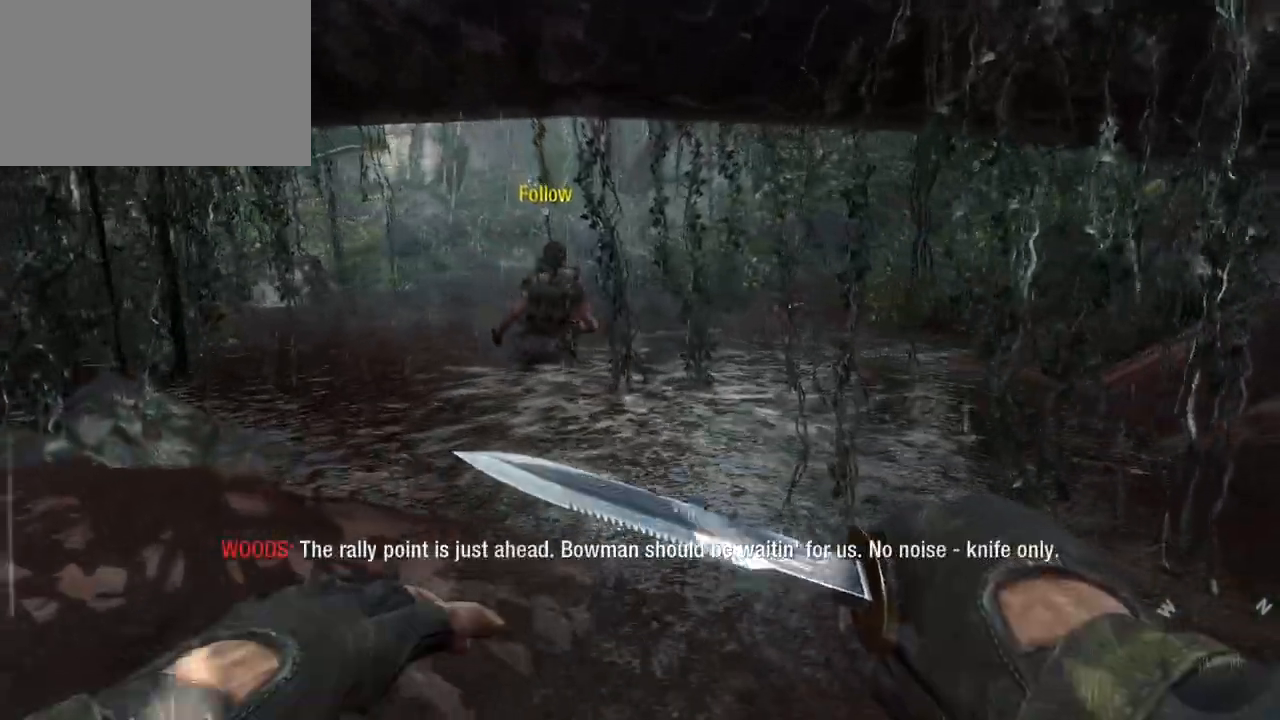
{"keys": ["w"], "mouse": [], "events": []}
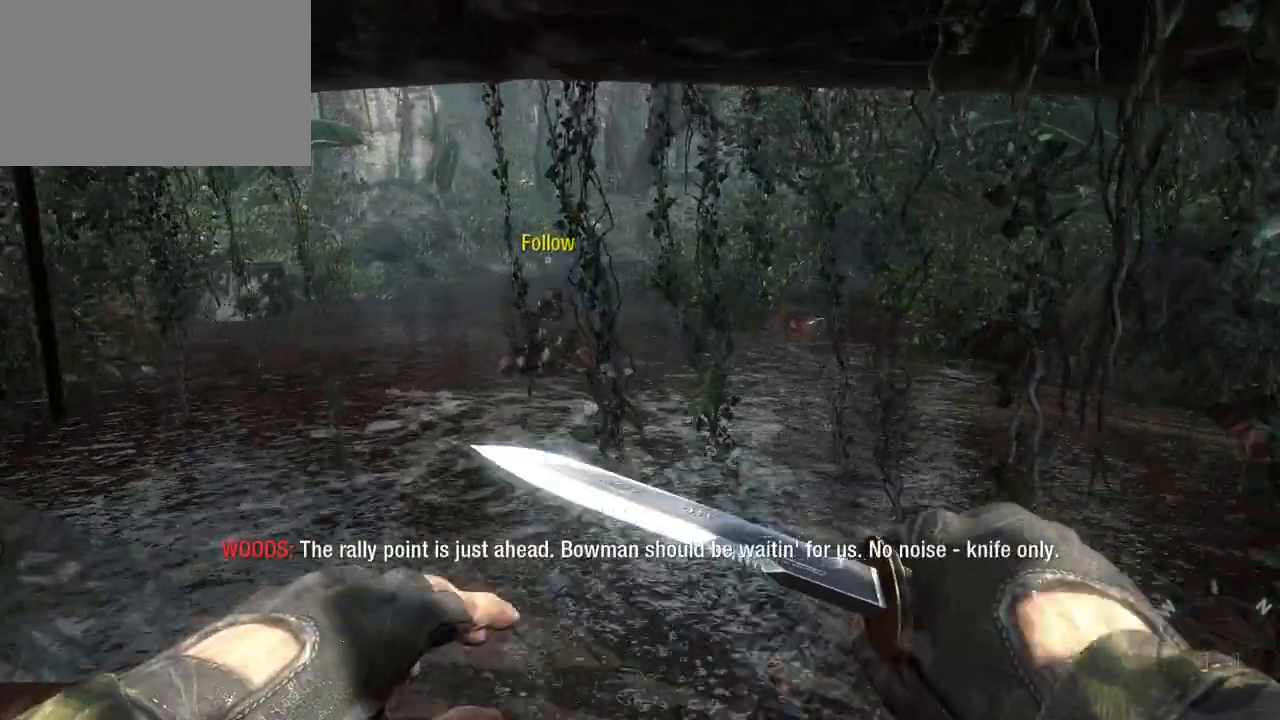
{"keys": ["w"], "mouse": [], "events": []}
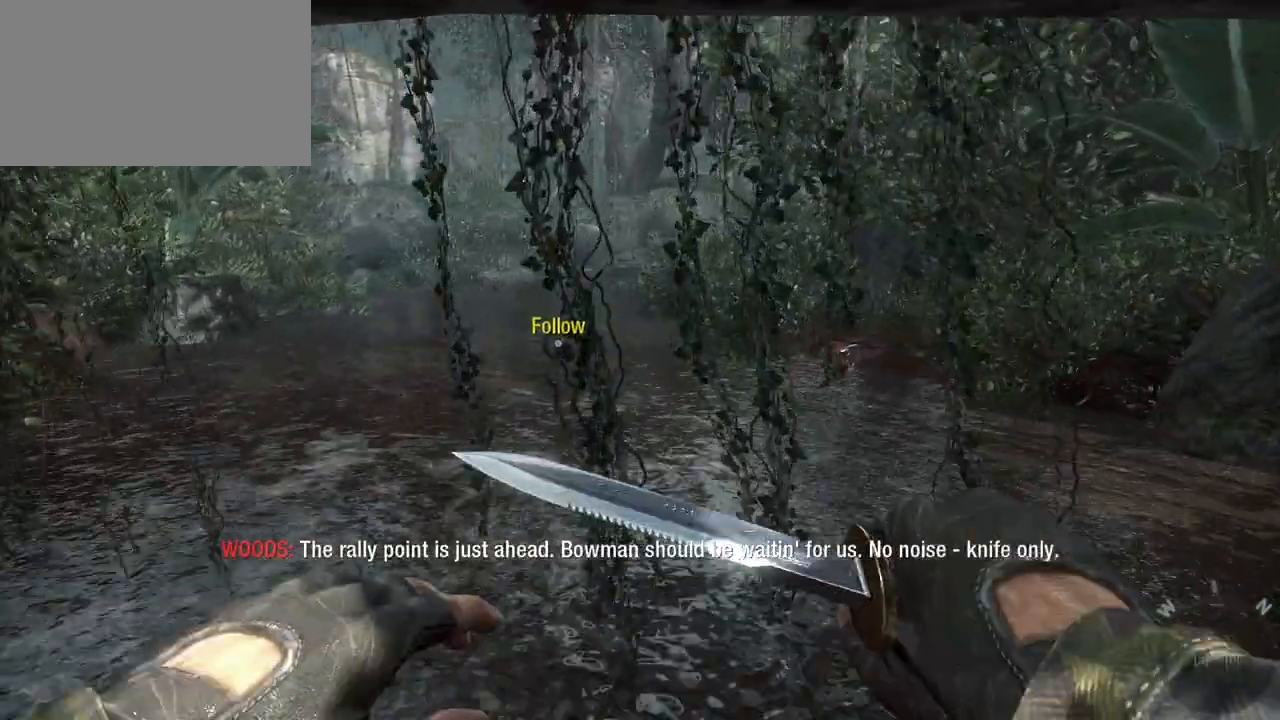
{"keys": ["w"], "mouse": [], "events": []}
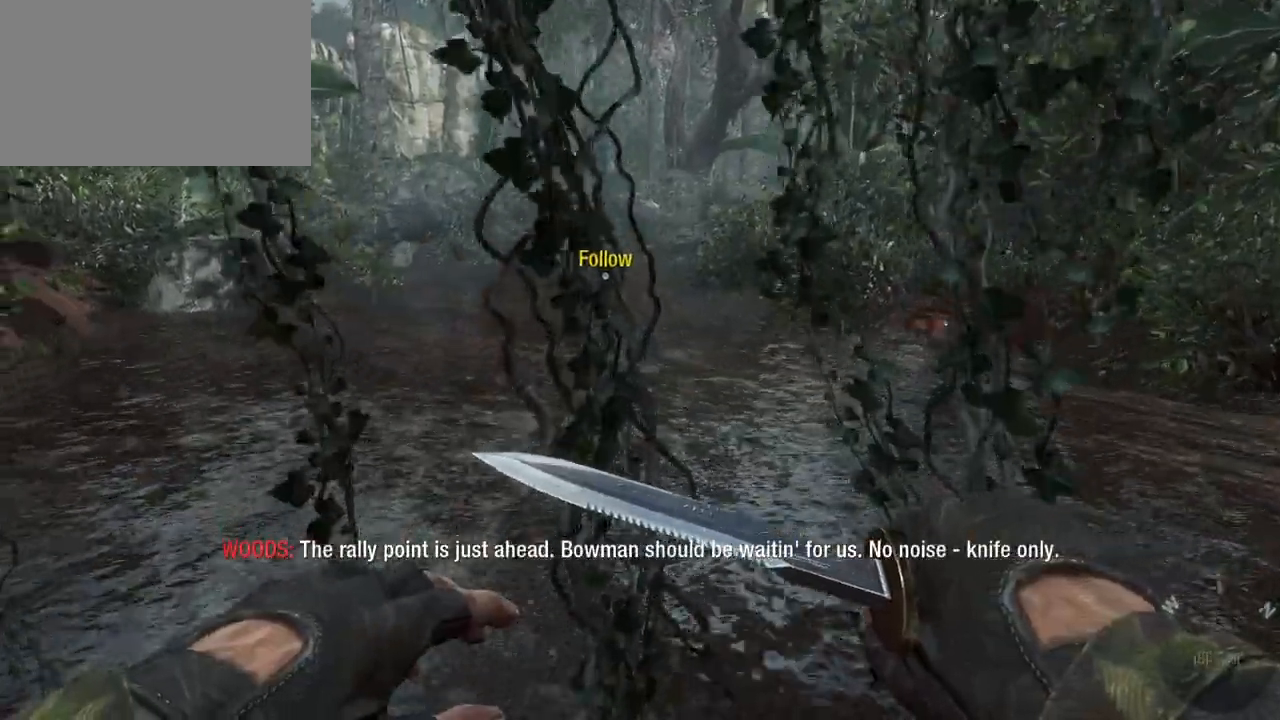
{"keys": ["w"], "mouse": [], "events": []}
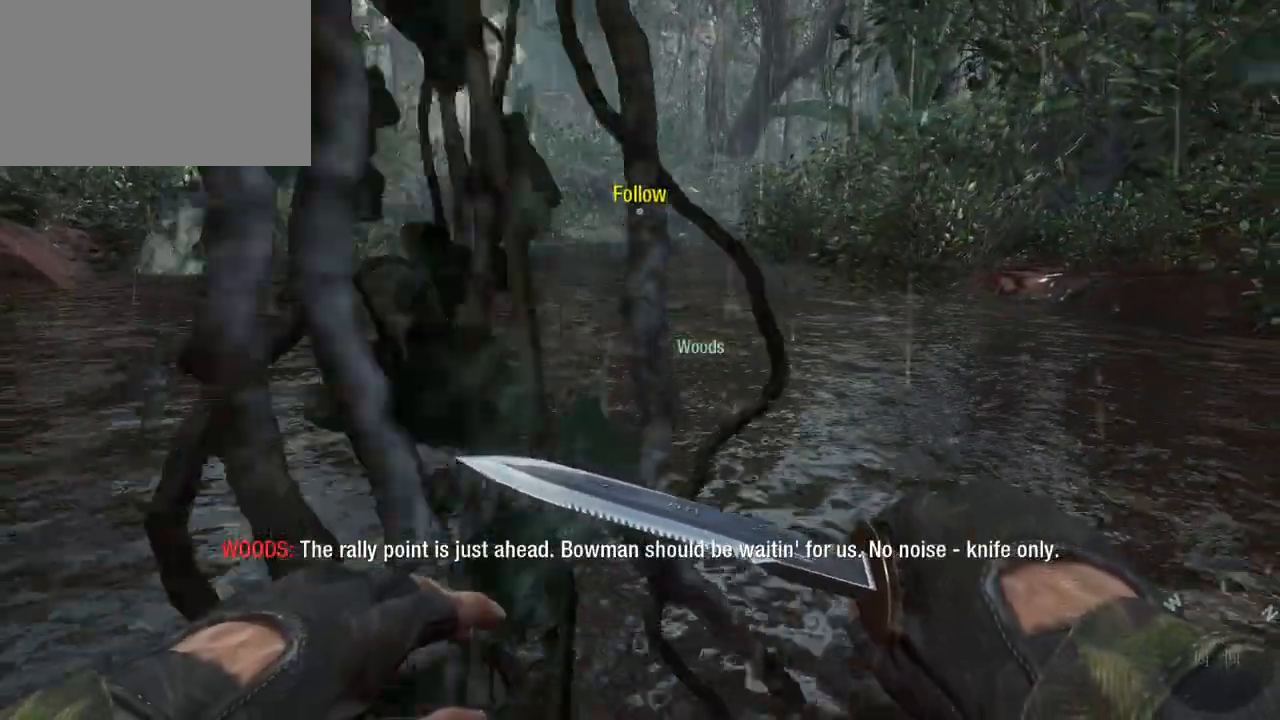
{"keys": ["w"], "mouse": [], "events": []}
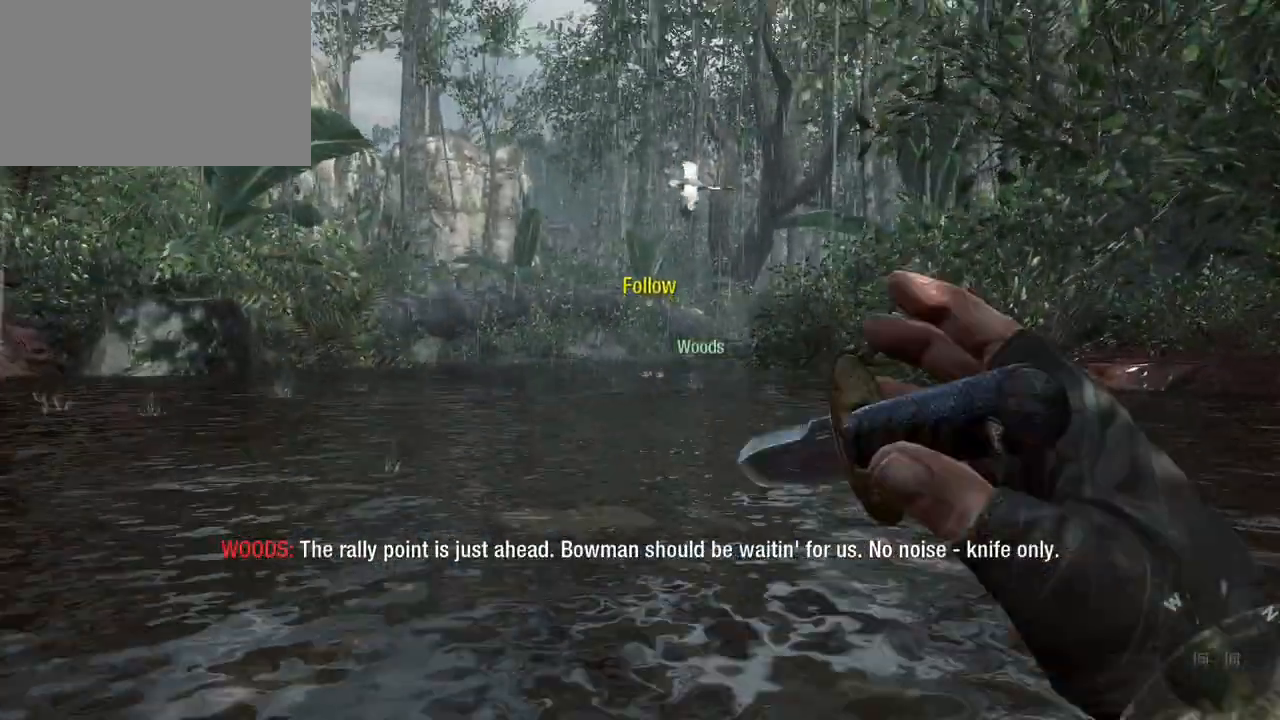
{"keys": ["w"], "mouse": [], "events": []}
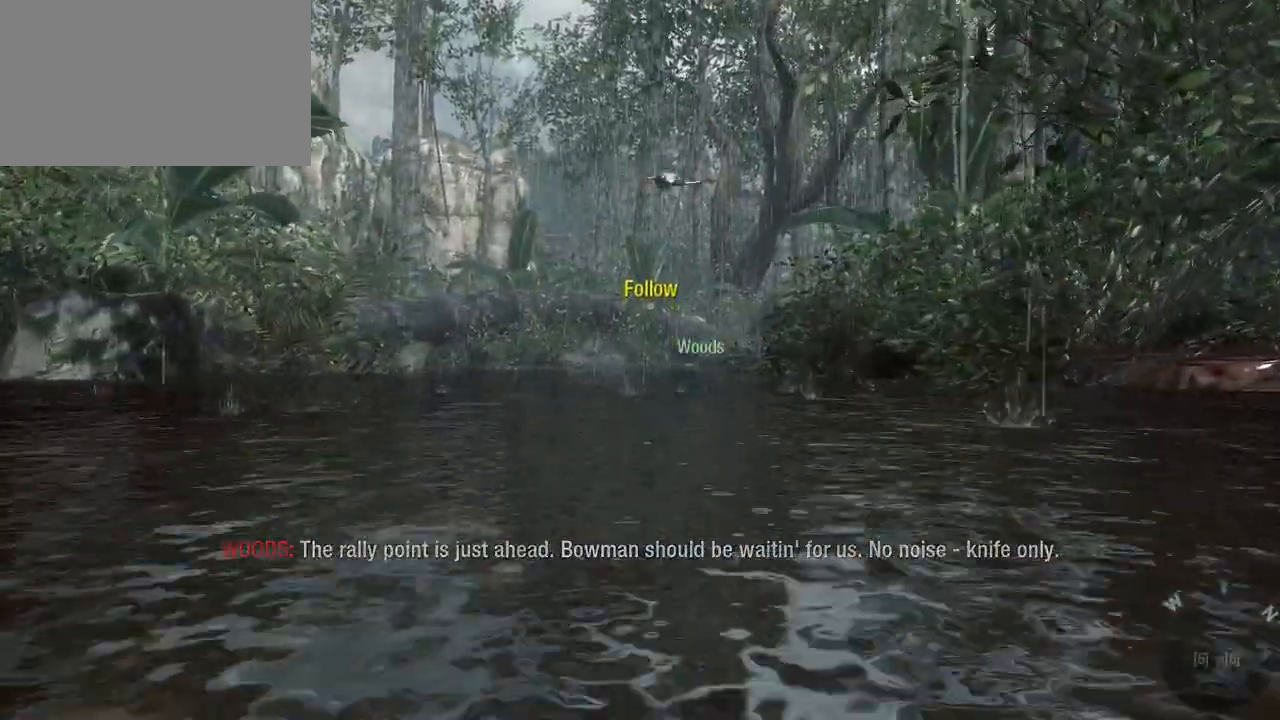
{"keys": ["w"], "mouse": [], "events": []}
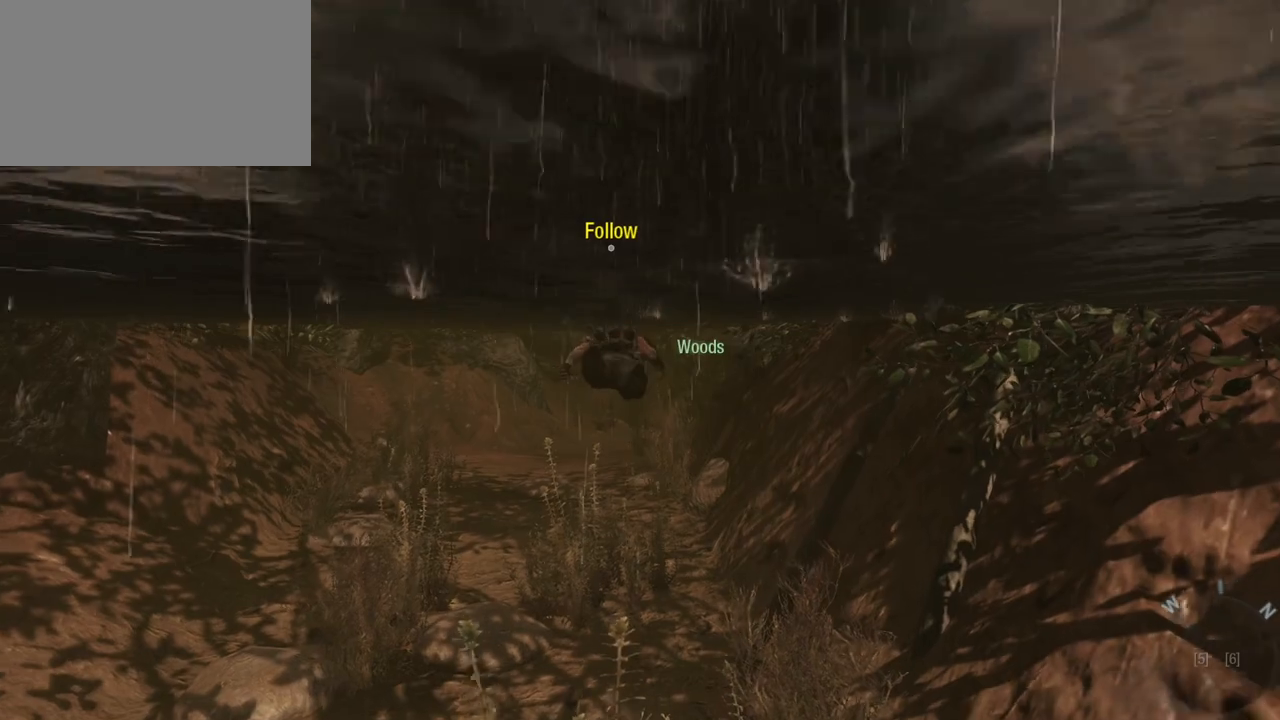
{"keys": ["w"], "mouse": [], "events": []}
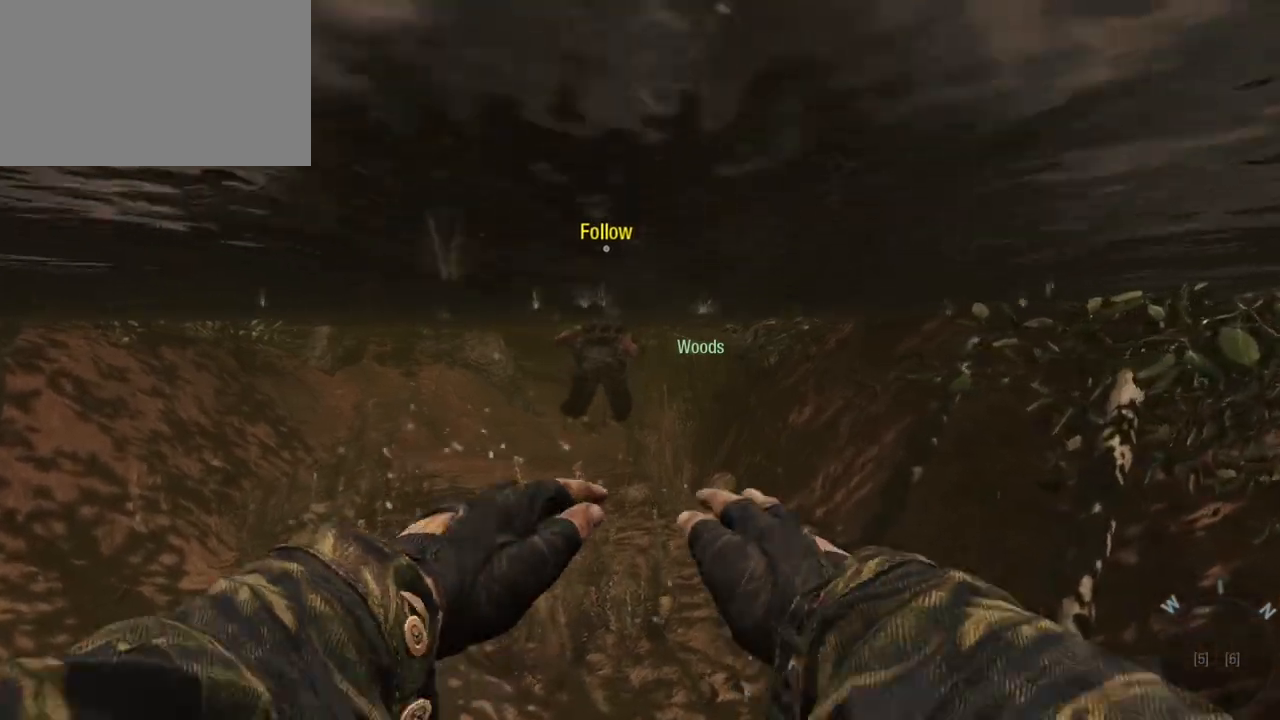
{"keys": ["w"], "mouse": [], "events": []}
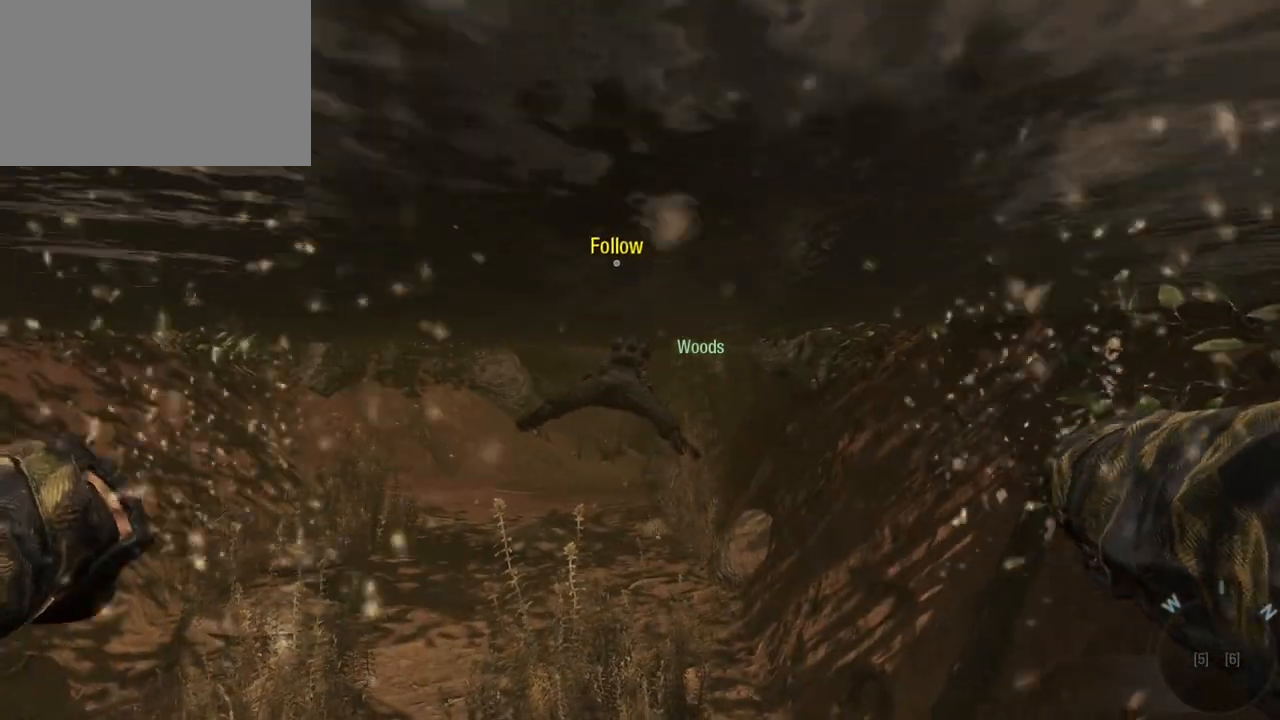
{"keys": ["w"], "mouse": [], "events": []}
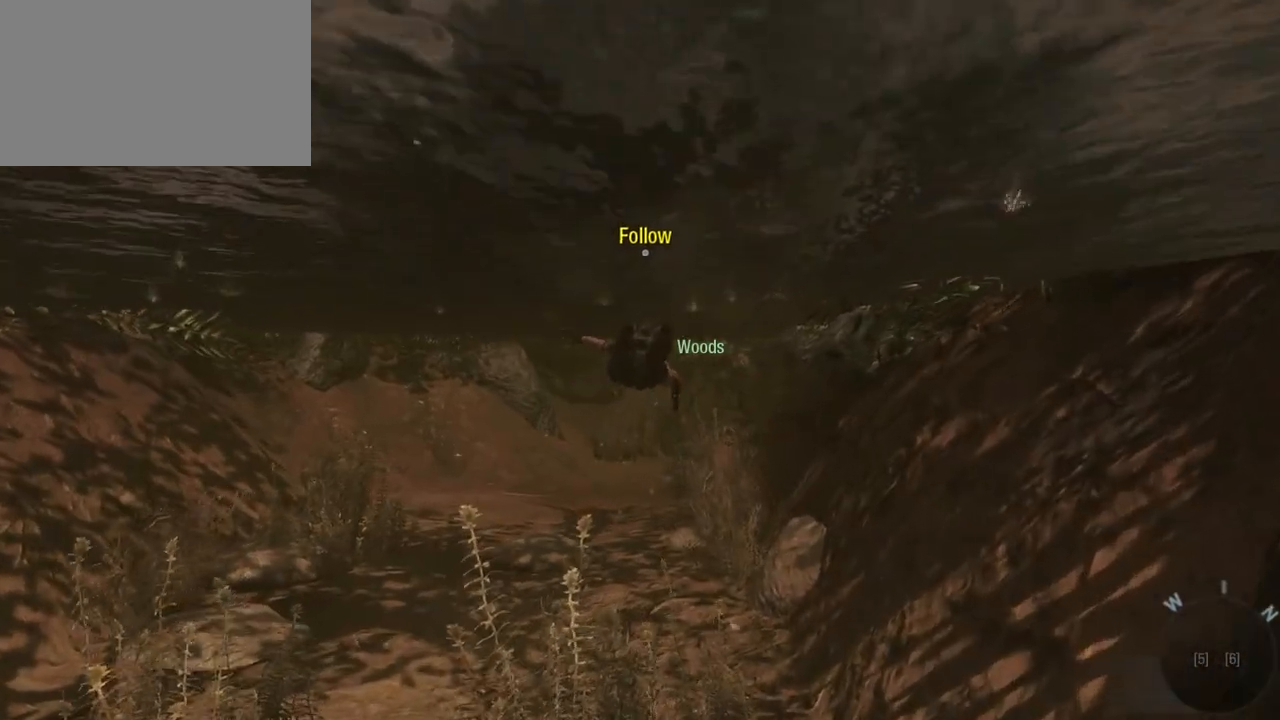
{"keys": ["w"], "mouse": [], "events": []}
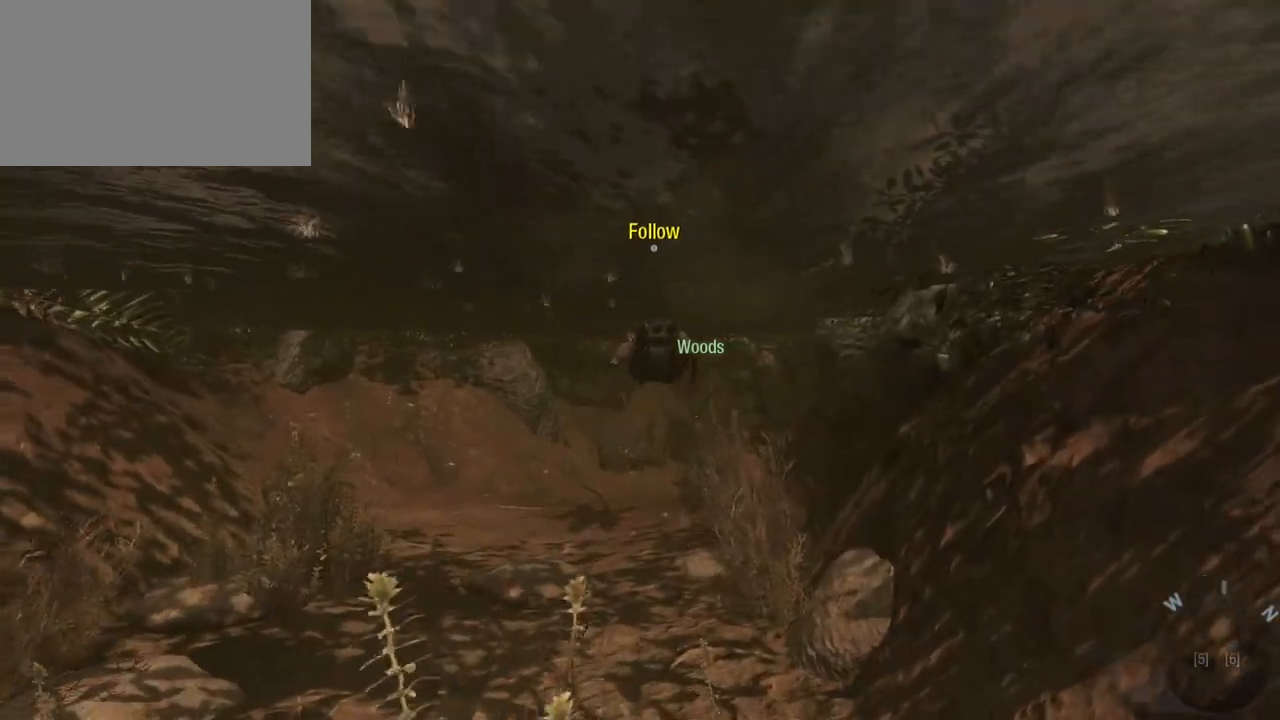
{"keys": ["w"], "mouse": ["left"], "events": [[500, "mouse_left", "down"]]}
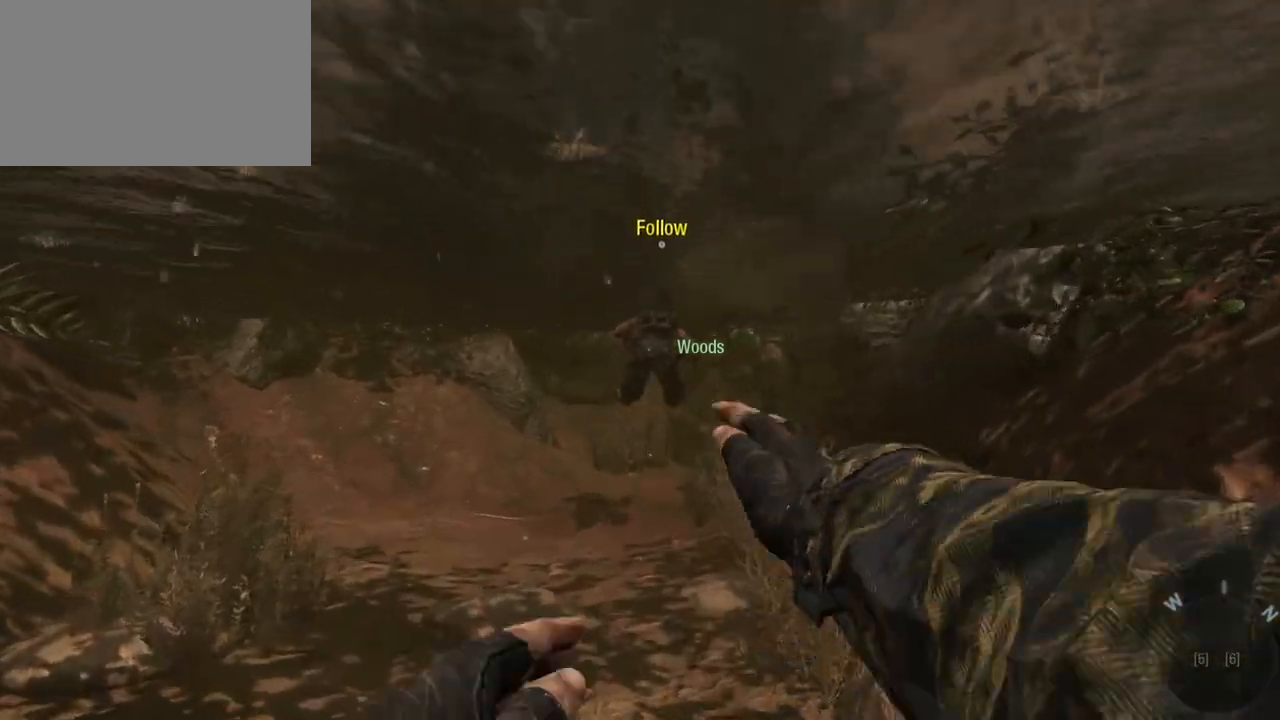
{"keys": ["w"], "mouse": ["right"], "events": [[83, "mouse_left", "up"], [367, "mouse_right", "down"]]}
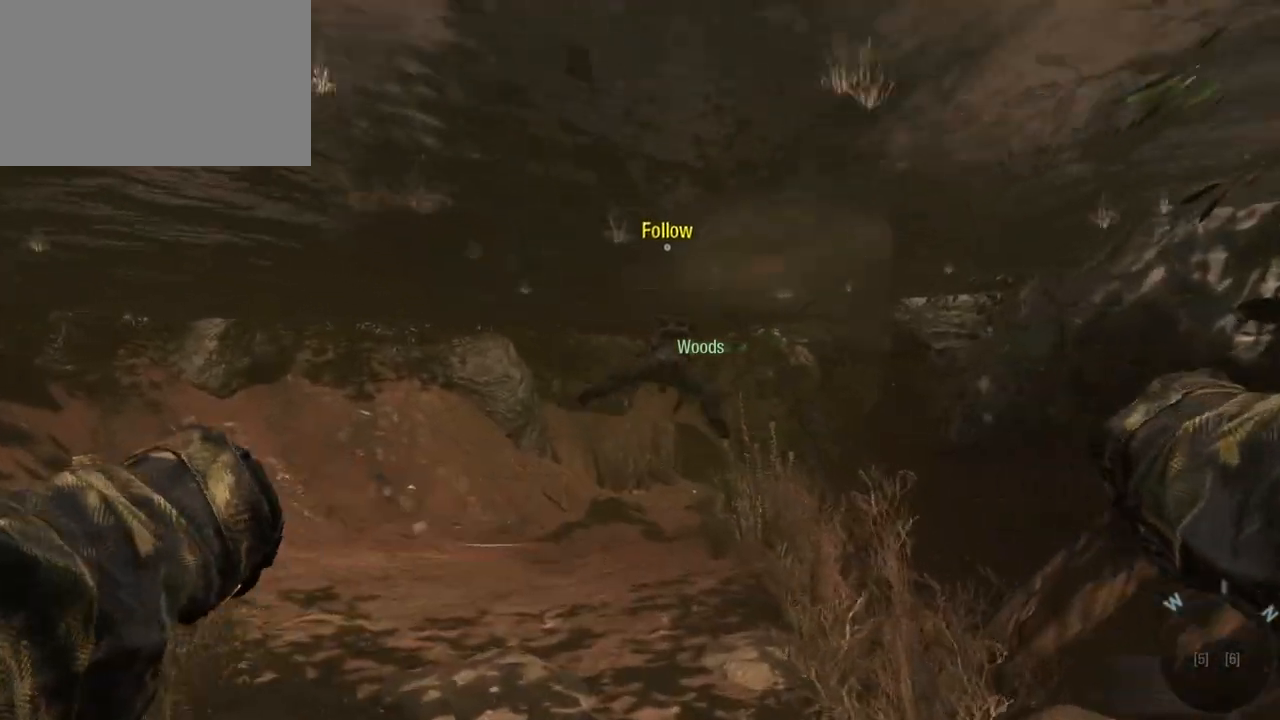
{"keys": ["w"], "mouse": [], "events": [[50, "mouse_right", "up"]]}
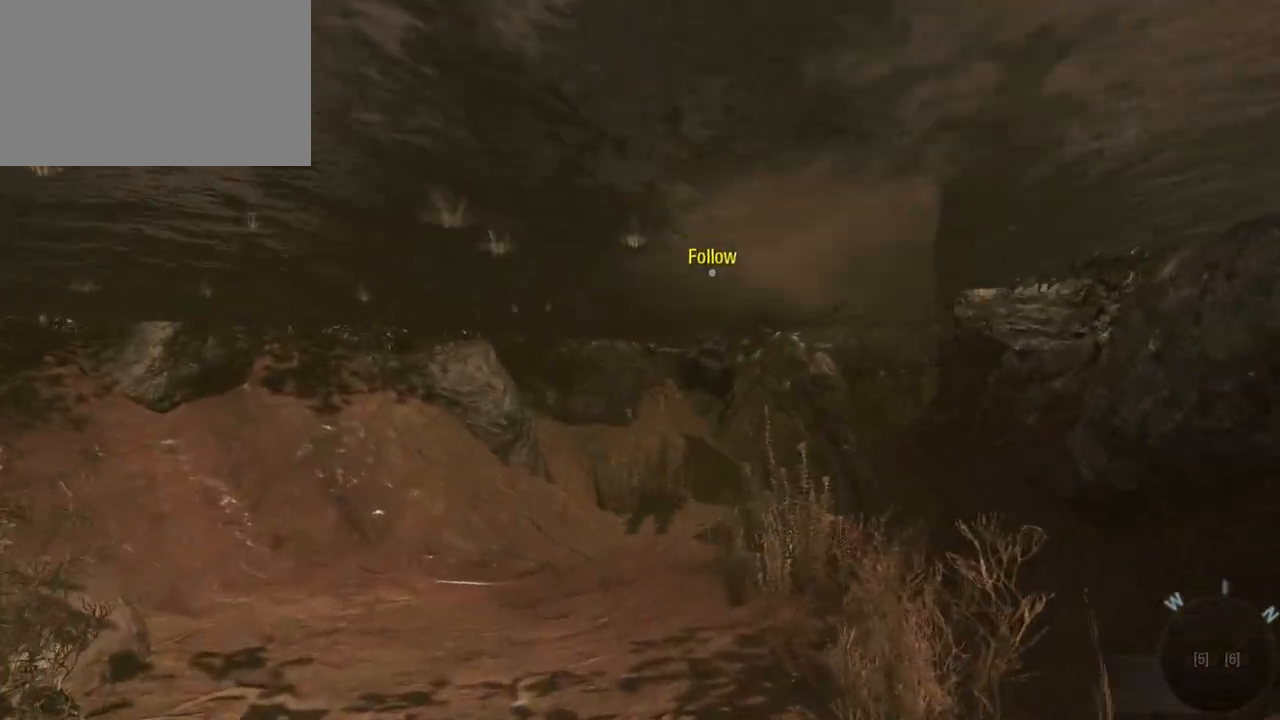
{"keys": ["w"], "mouse": [], "events": []}
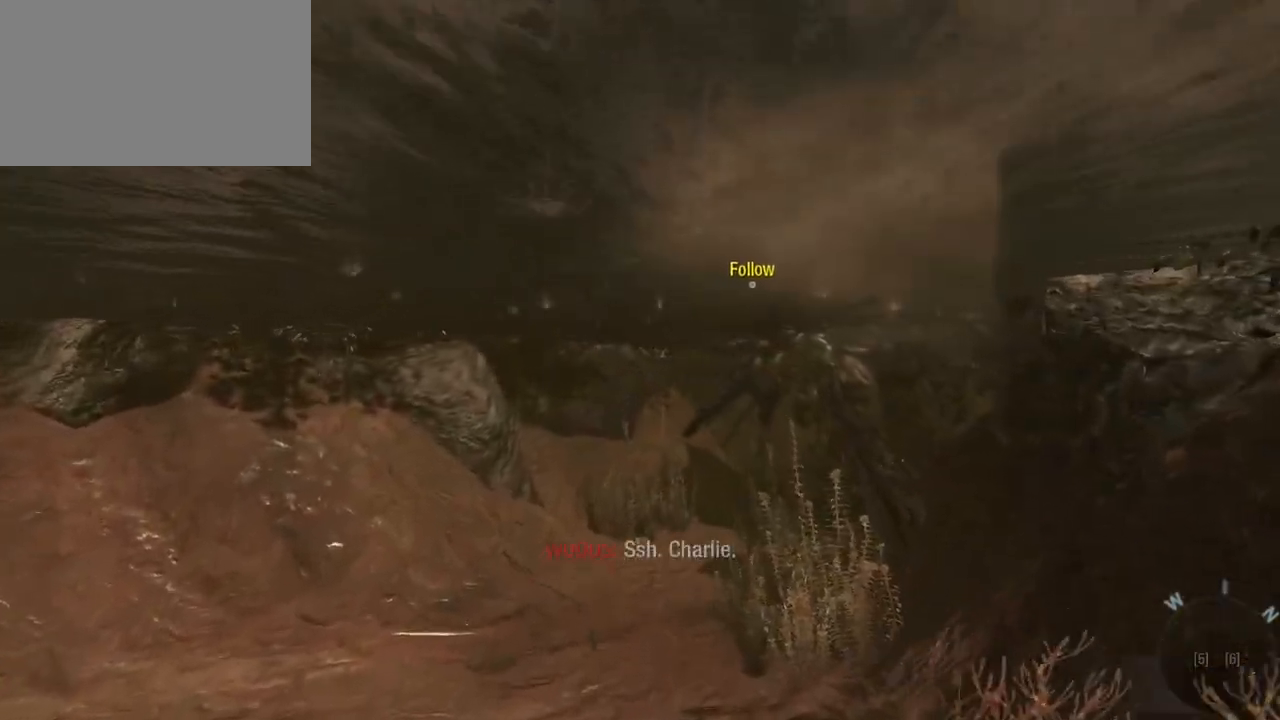
{"keys": ["w"], "mouse": [], "events": []}
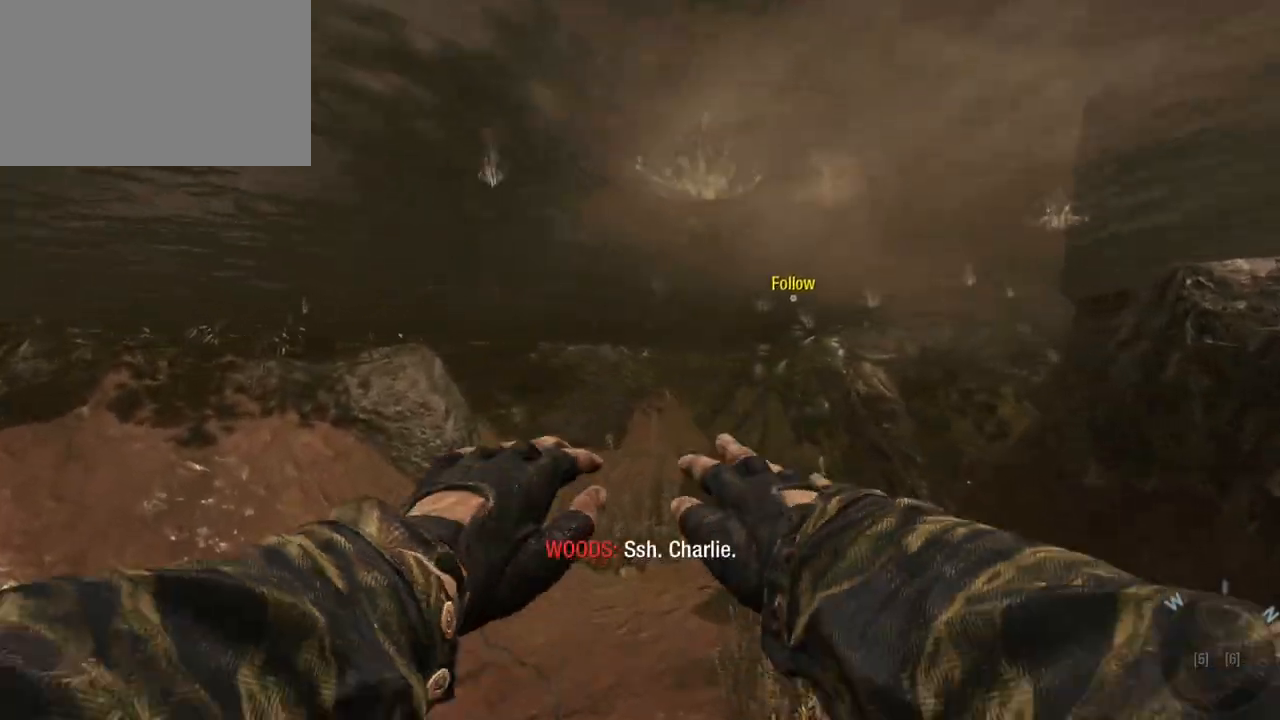
{"keys": ["w"], "mouse": [], "events": []}
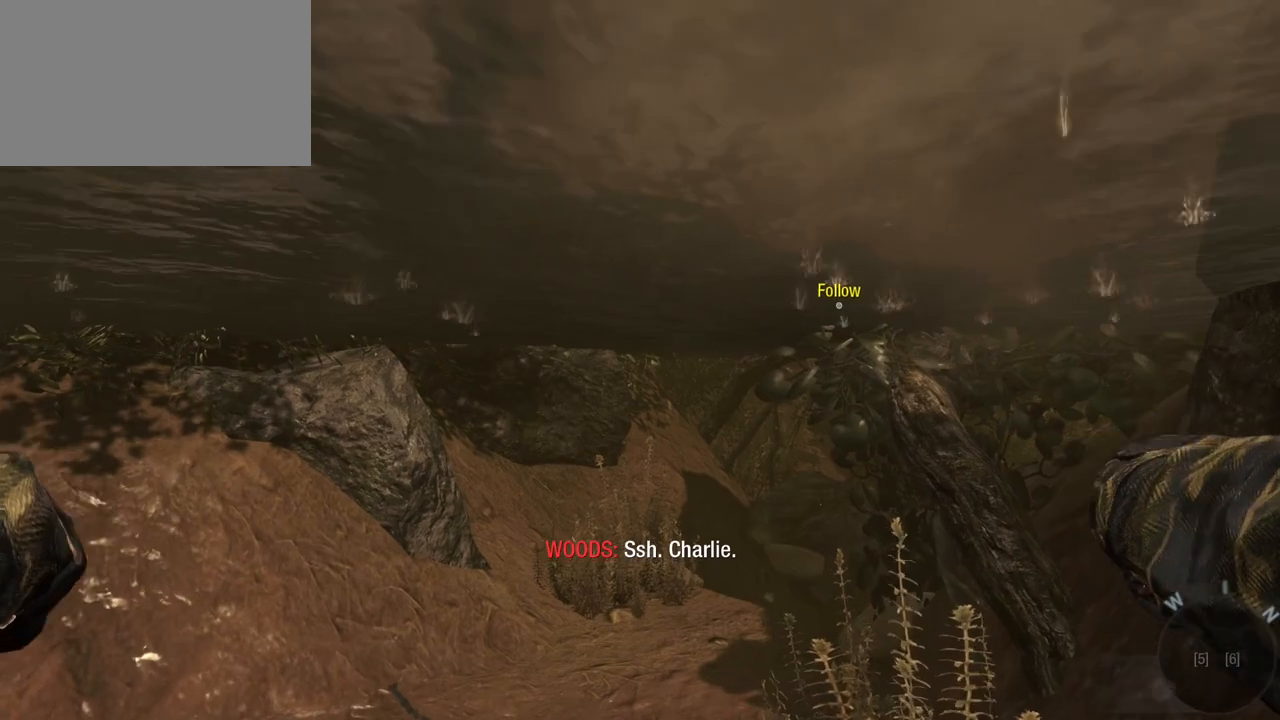
{"keys": ["w"], "mouse": [], "events": []}
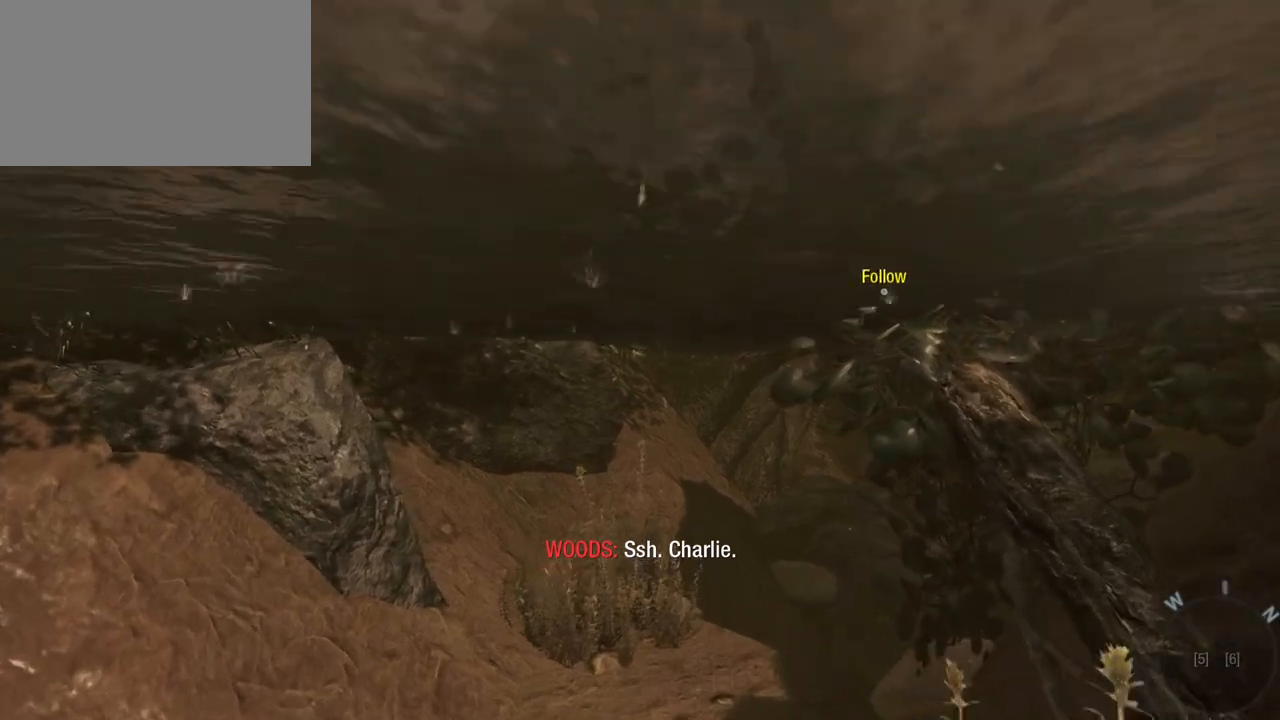
{"keys": ["w"], "mouse": [], "events": []}
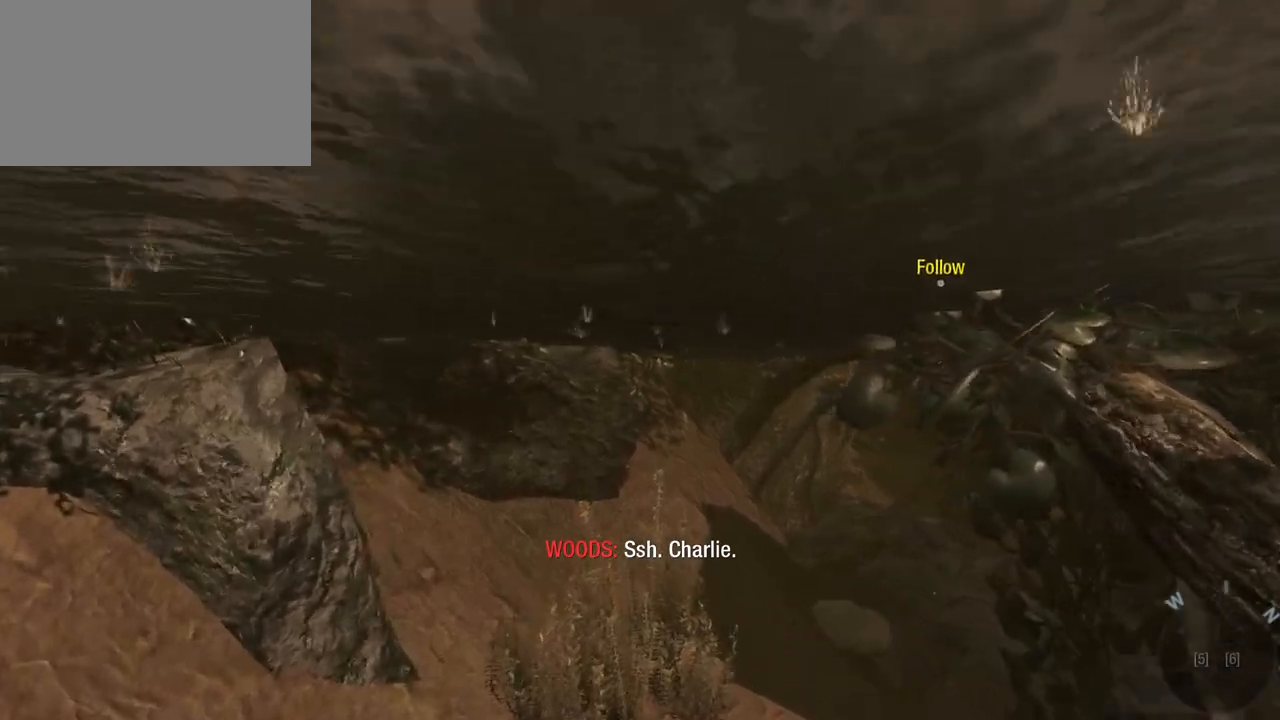
{"keys": ["w"], "mouse": [], "events": []}
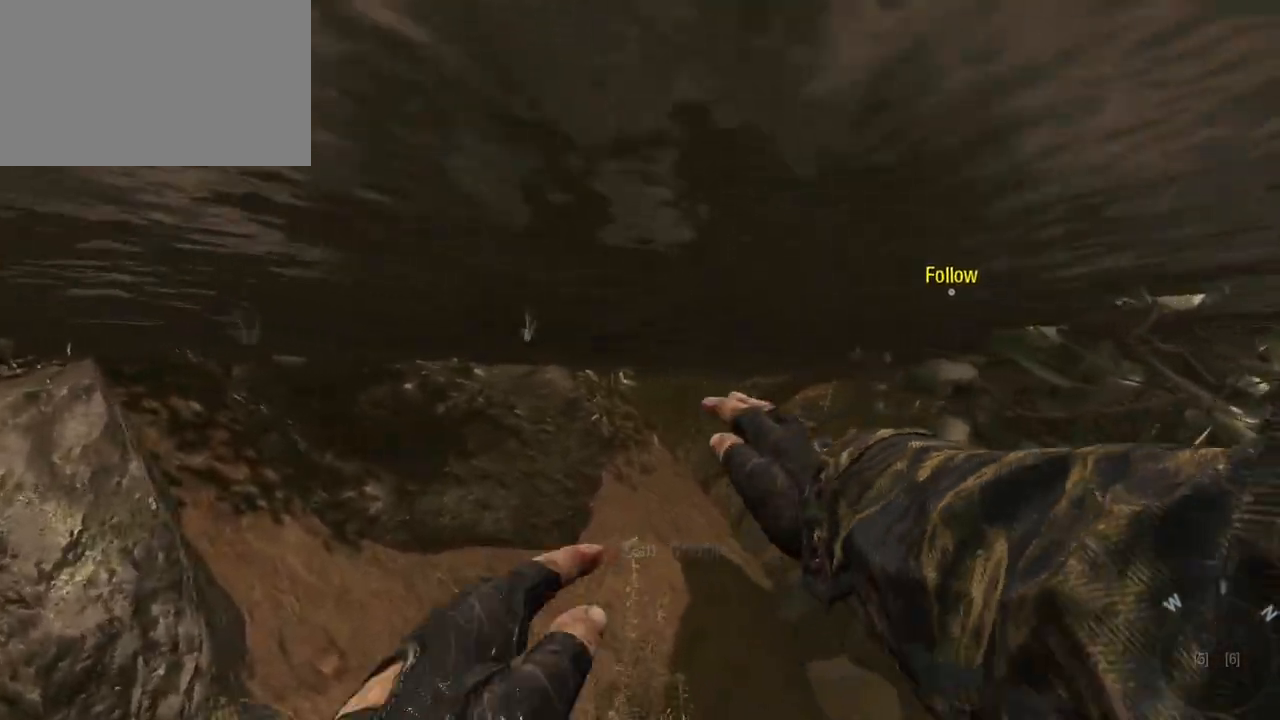
{"keys": ["w"], "mouse": [], "events": []}
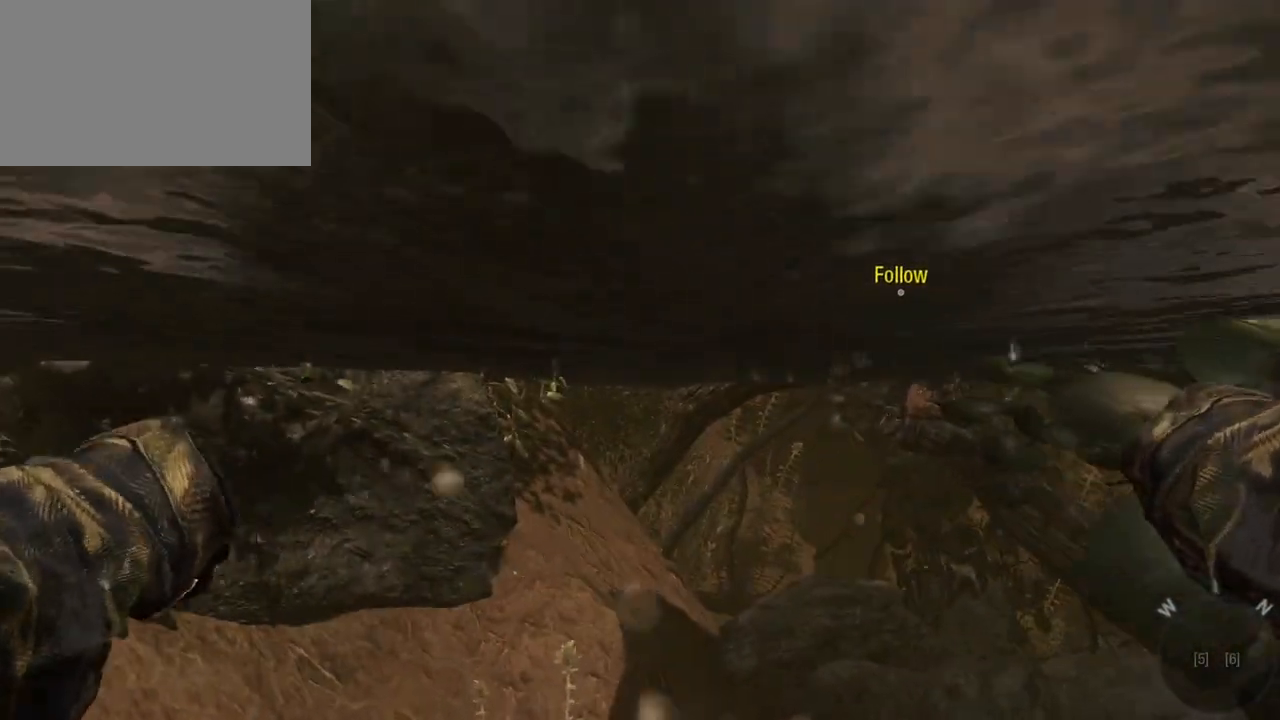
{"keys": ["w"], "mouse": [], "events": []}
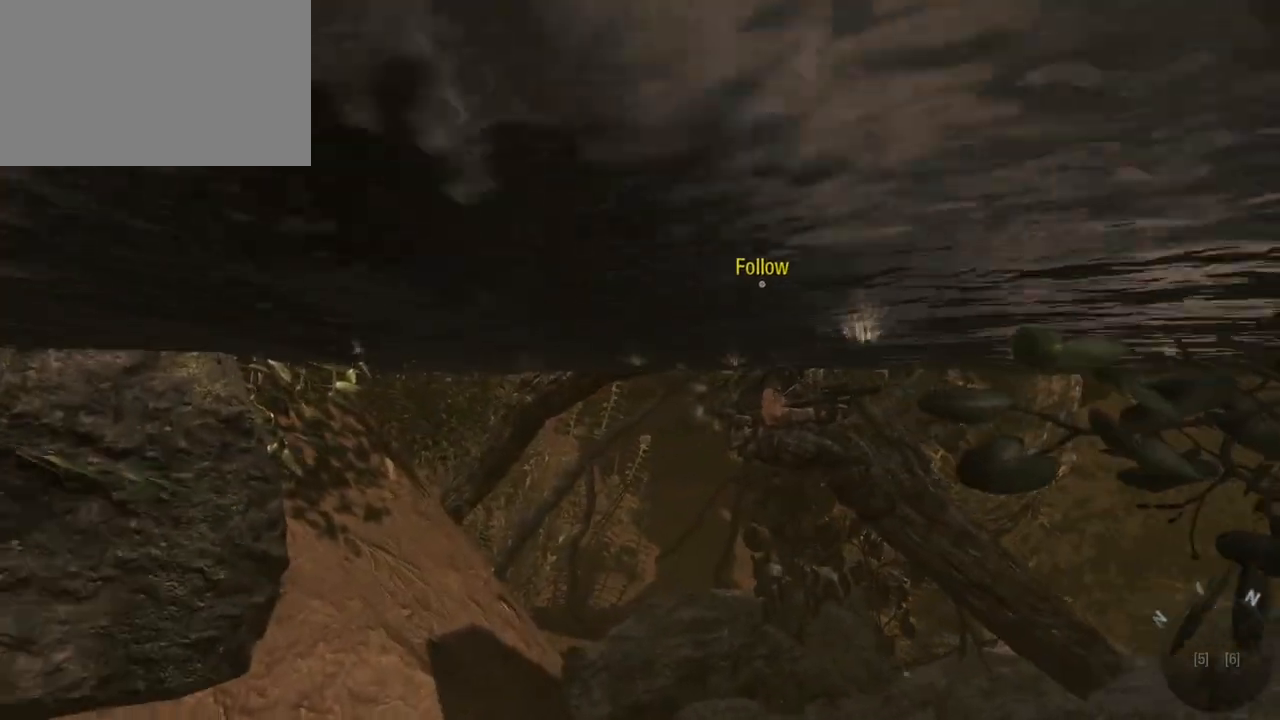
{"keys": ["w"], "mouse": [], "events": []}
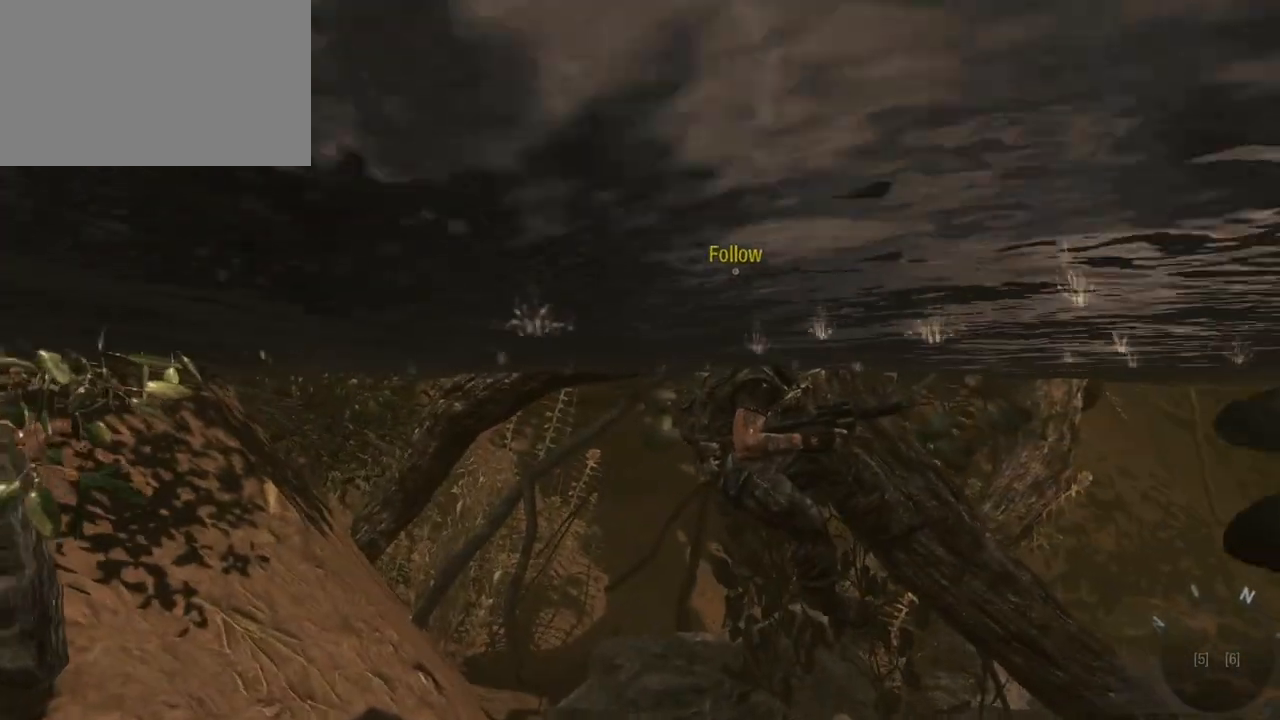
{"keys": ["w"], "mouse": [], "events": []}
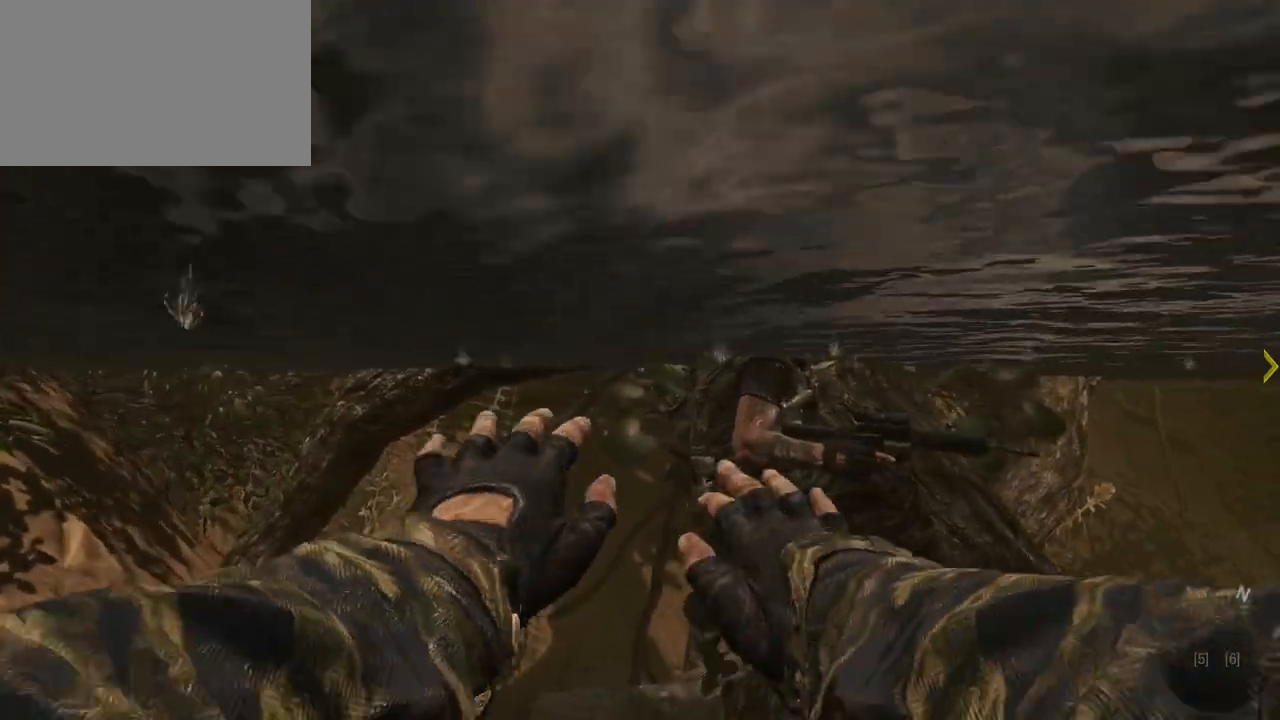
{"keys": ["a", "w"], "mouse": [], "events": [[417, "a", "down"]]}